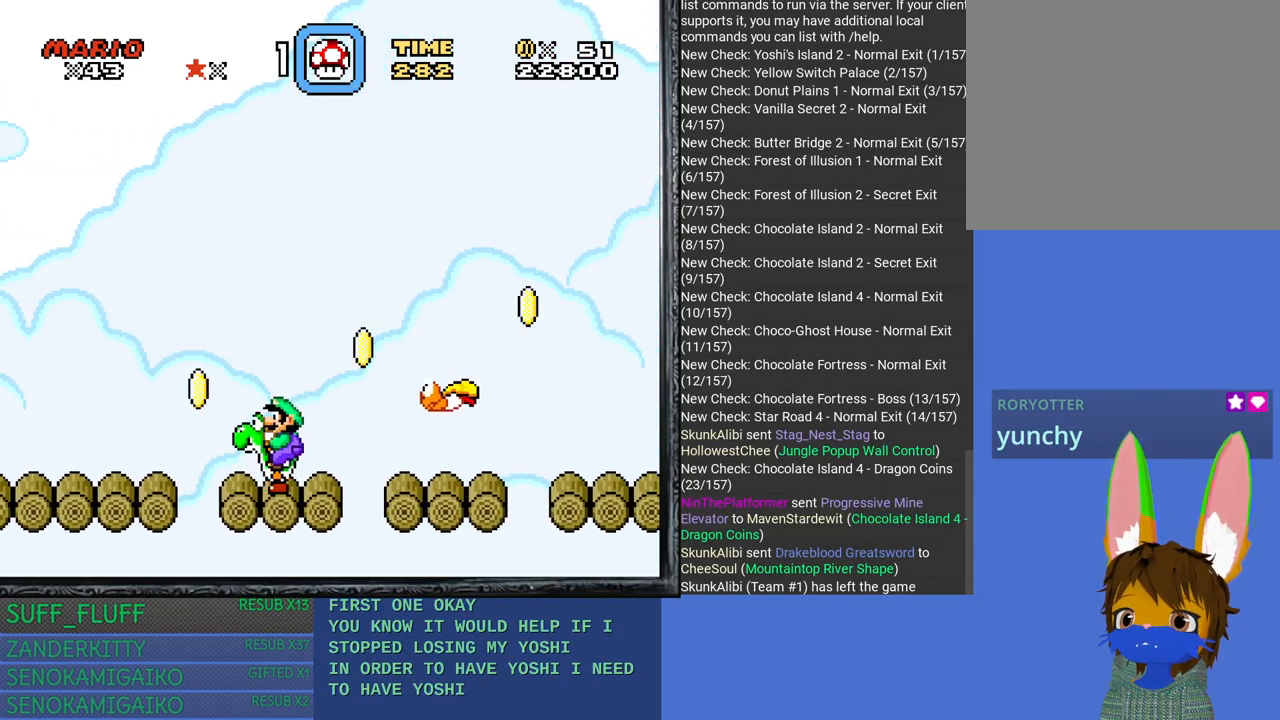
Gameplay with a controller (PlayStation layout); each line is a JSON object with the inputs held at the frame after it. "events" lists button and stick changes between this image and that frame as [ms after this image, input, new state], when the widget could be followed in between. Not read: R3.
{"buttons": ["CROSS", "SQUARE"], "left_stick": "right", "right_stick": "center", "events": [[33, "left_stick", "right"], [100, "CROSS", "down"]]}
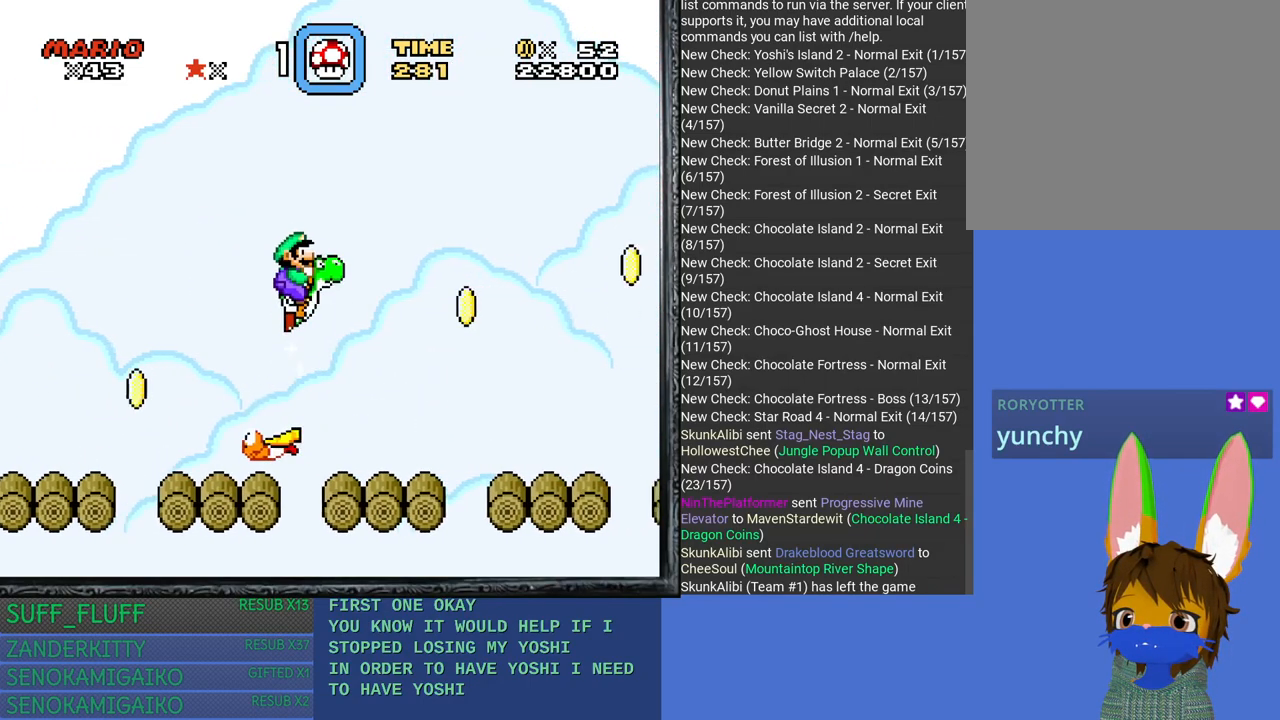
{"buttons": ["SQUARE"], "left_stick": "center", "right_stick": "center", "events": [[150, "CROSS", "up"], [167, "left_stick", "left"], [367, "left_stick", "center"]]}
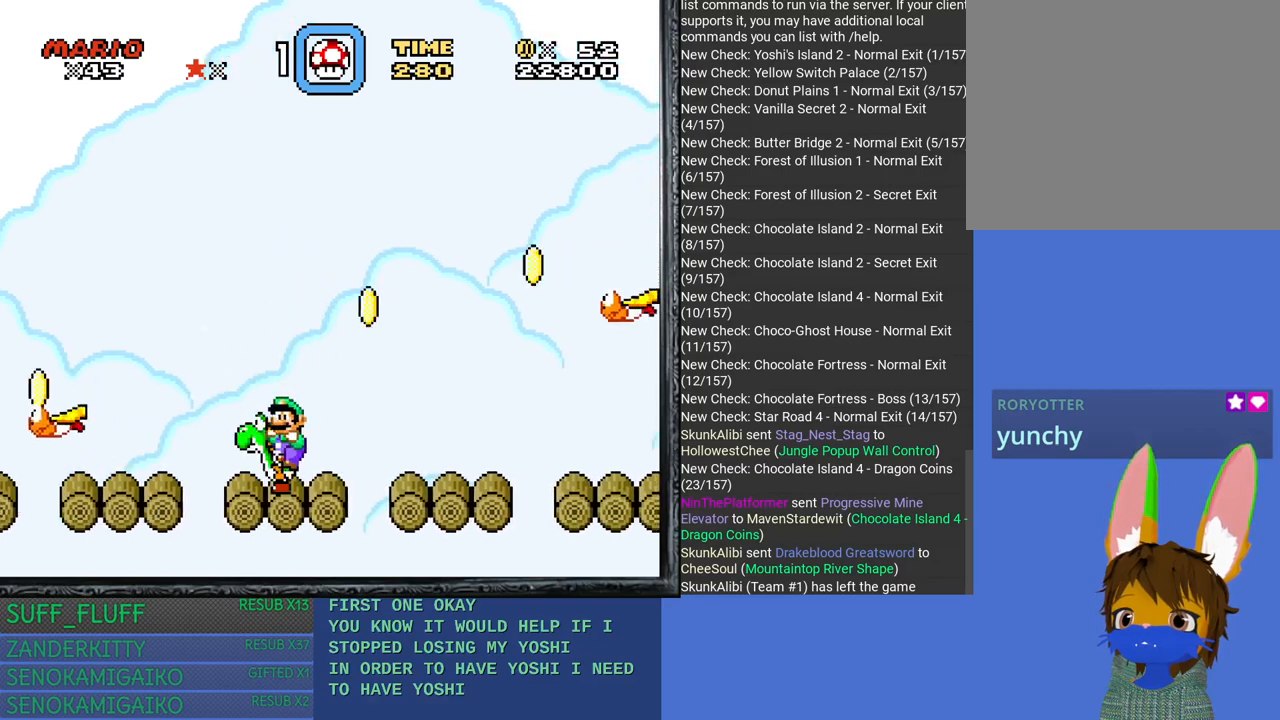
{"buttons": ["CROSS", "SQUARE"], "left_stick": "right", "right_stick": "center", "events": [[300, "SQUARE", "up"], [350, "left_stick", "right"], [383, "SQUARE", "down"], [467, "CROSS", "down"]]}
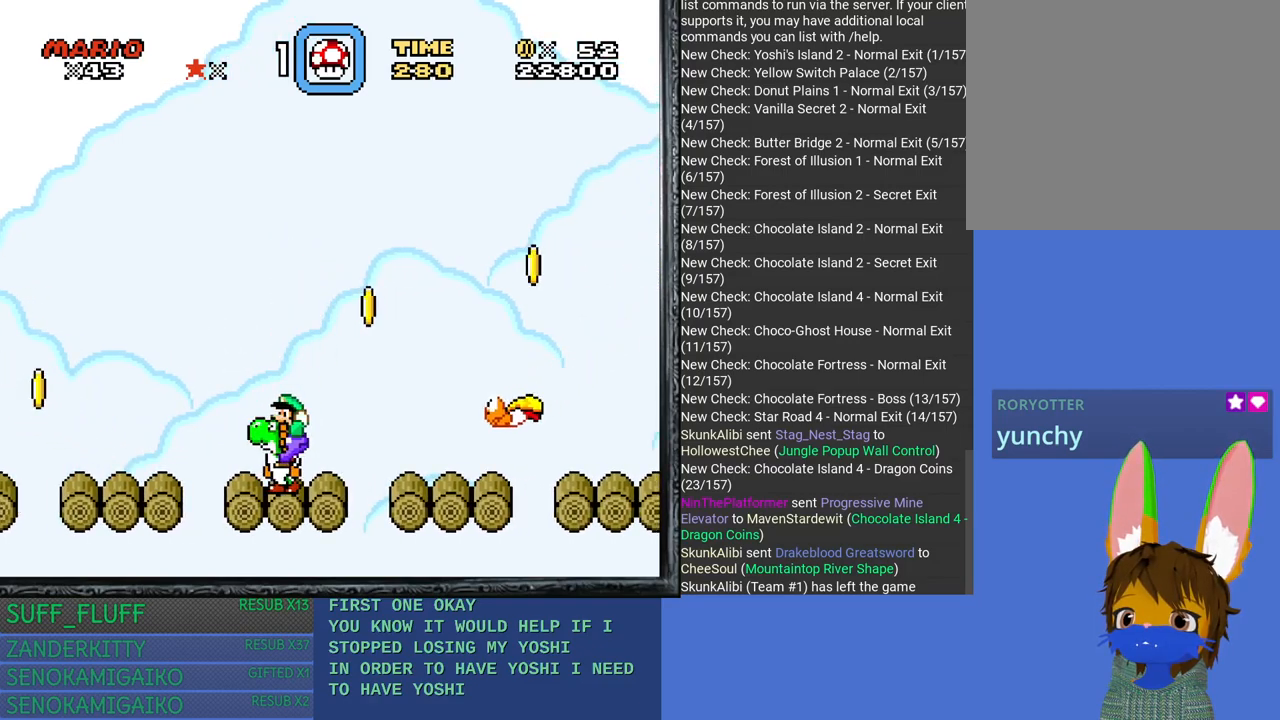
{"buttons": ["CROSS", "SQUARE"], "left_stick": "up-left", "right_stick": "center", "events": [[500, "left_stick", "up-left"]]}
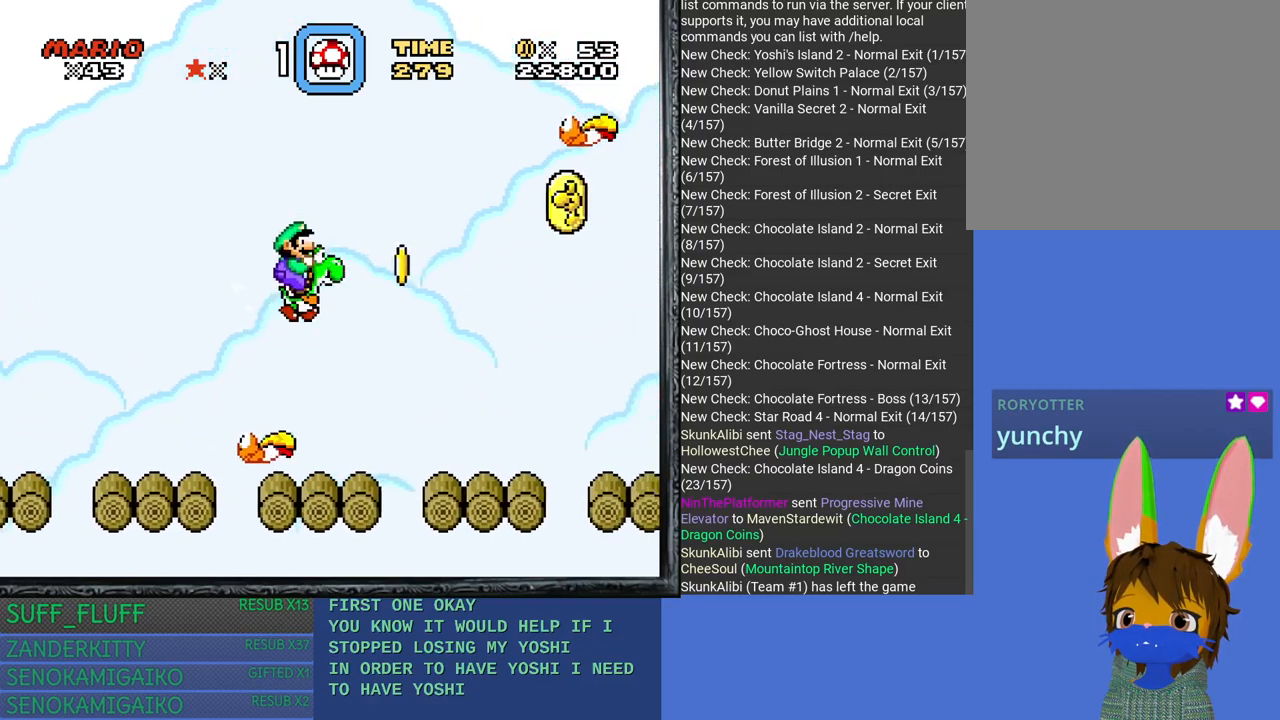
{"buttons": ["SQUARE"], "left_stick": "right", "right_stick": "center", "events": [[17, "CROSS", "up"], [250, "left_stick", "center"], [300, "left_stick", "right"], [417, "left_stick", "center"], [500, "left_stick", "right"]]}
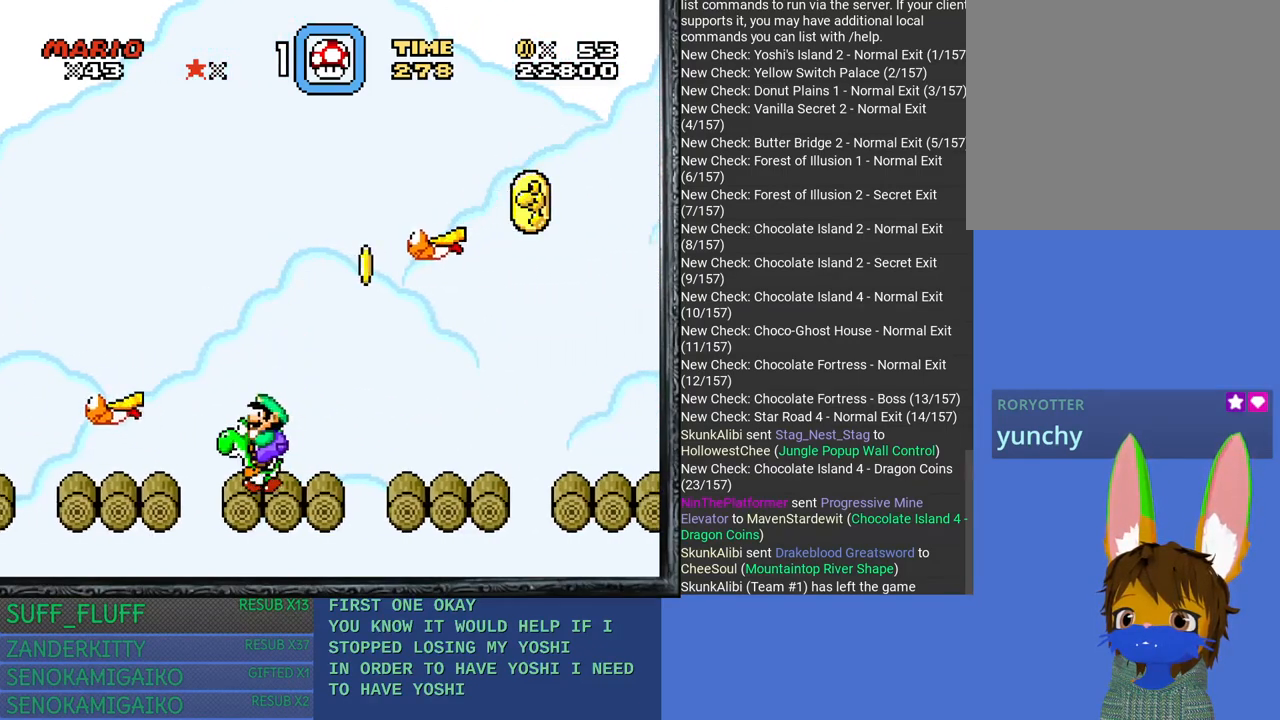
{"buttons": ["SQUARE"], "left_stick": "center", "right_stick": "center", "events": [[133, "left_stick", "center"], [283, "left_stick", "down"], [350, "left_stick", "center"]]}
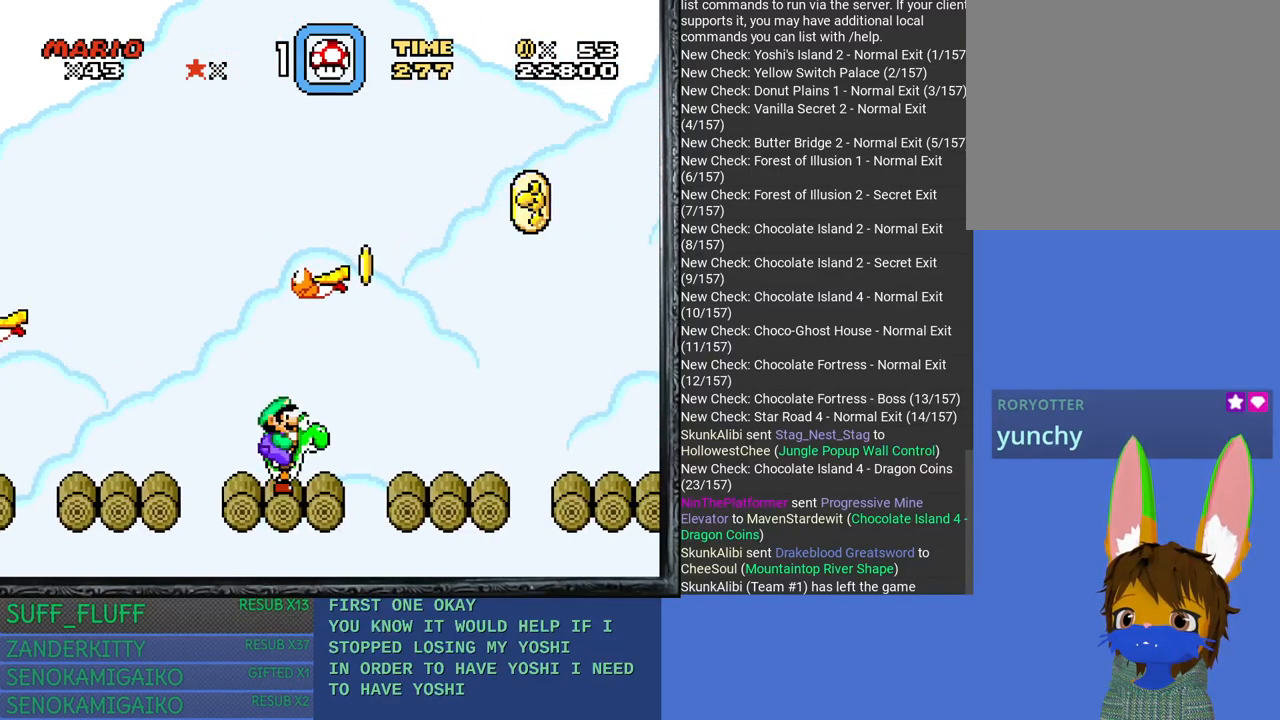
{"buttons": ["CROSS", "SQUARE"], "left_stick": "right", "right_stick": "center", "events": [[133, "left_stick", "right"], [250, "CROSS", "down"]]}
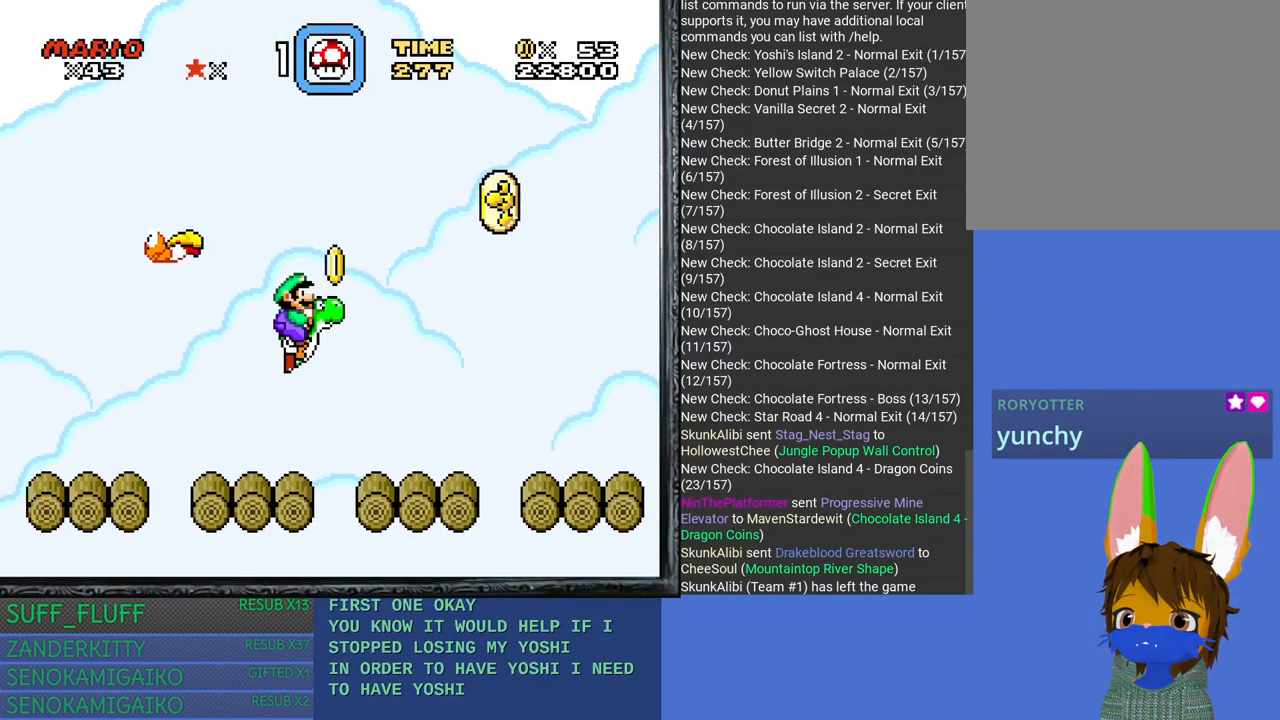
{"buttons": ["SQUARE"], "left_stick": "up-left", "right_stick": "center", "events": [[100, "CROSS", "up"], [317, "left_stick", "up-left"]]}
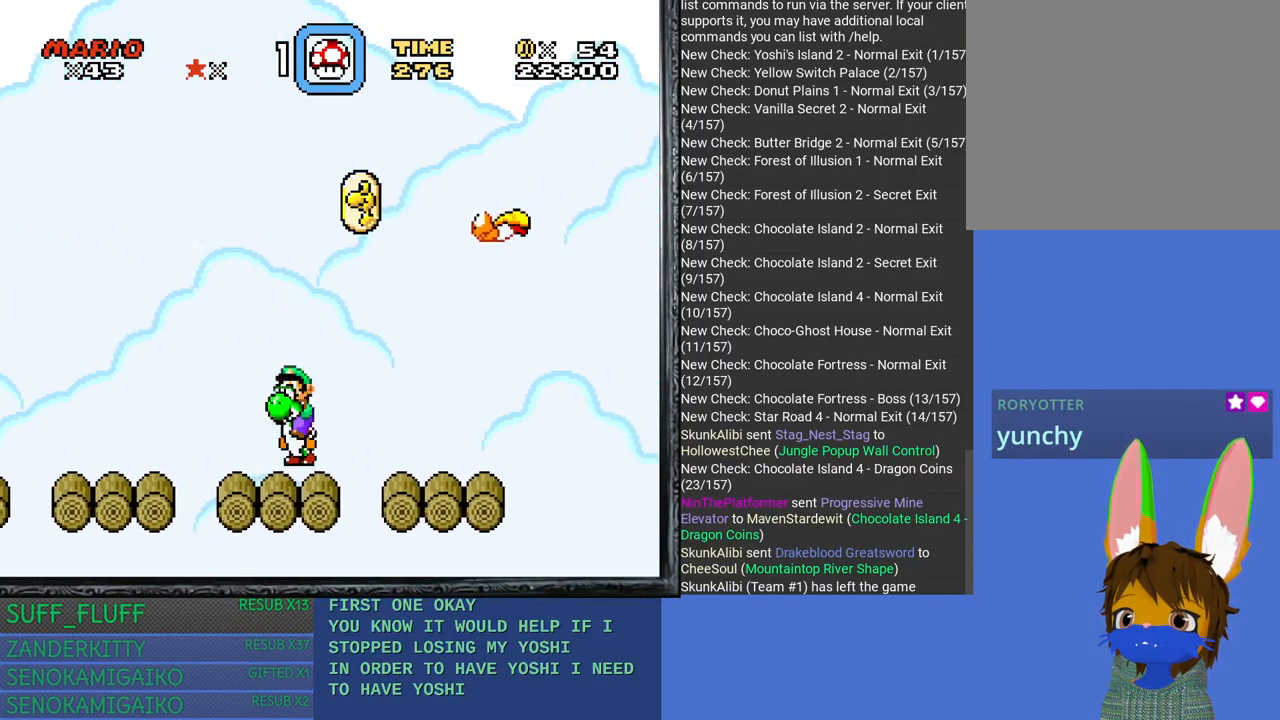
{"buttons": ["SQUARE"], "left_stick": "down", "right_stick": "center", "events": [[50, "left_stick", "center"], [450, "left_stick", "down"]]}
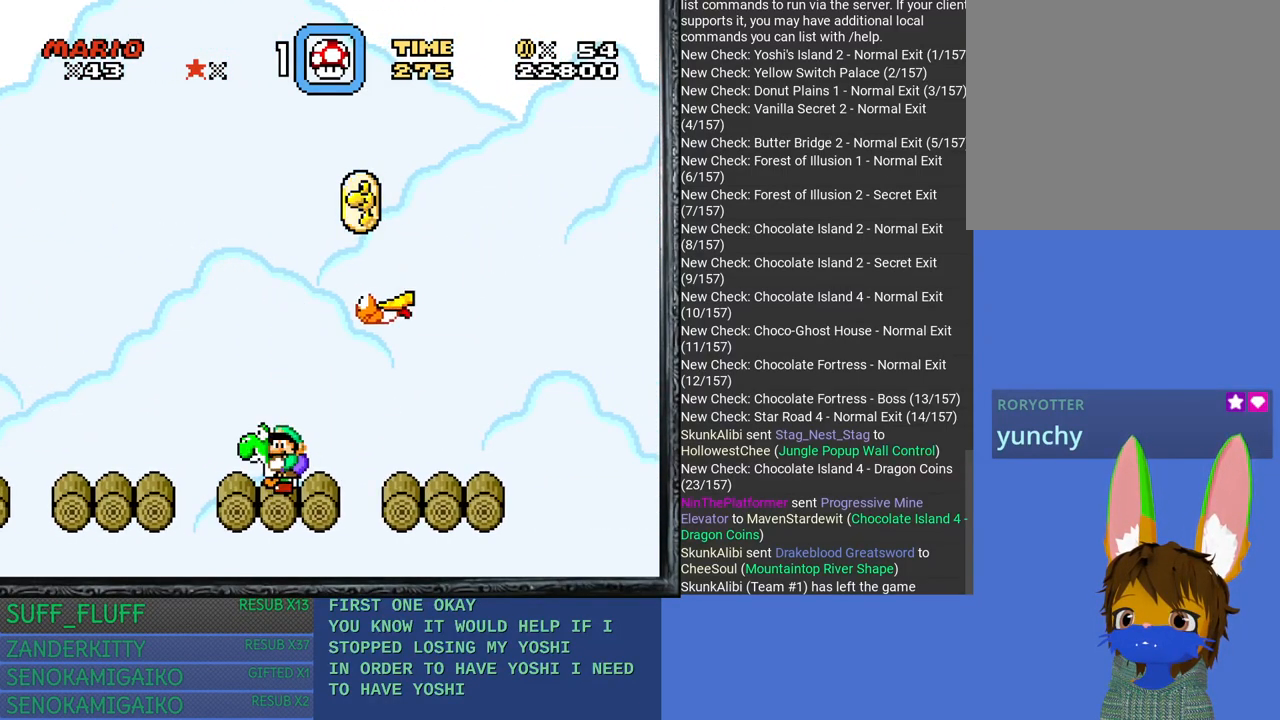
{"buttons": ["SQUARE"], "left_stick": "down", "right_stick": "center", "events": []}
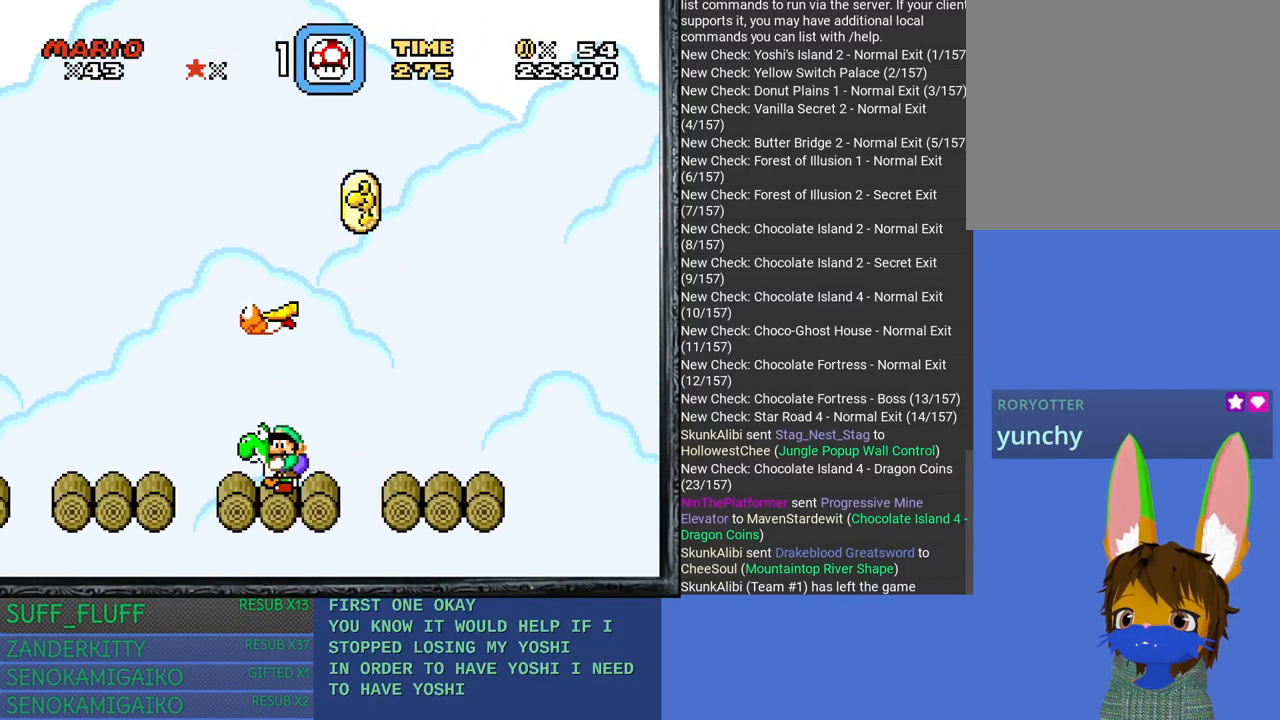
{"buttons": ["CROSS", "SQUARE"], "left_stick": "right", "right_stick": "center", "events": [[283, "left_stick", "center"], [383, "left_stick", "right"], [450, "CROSS", "down"]]}
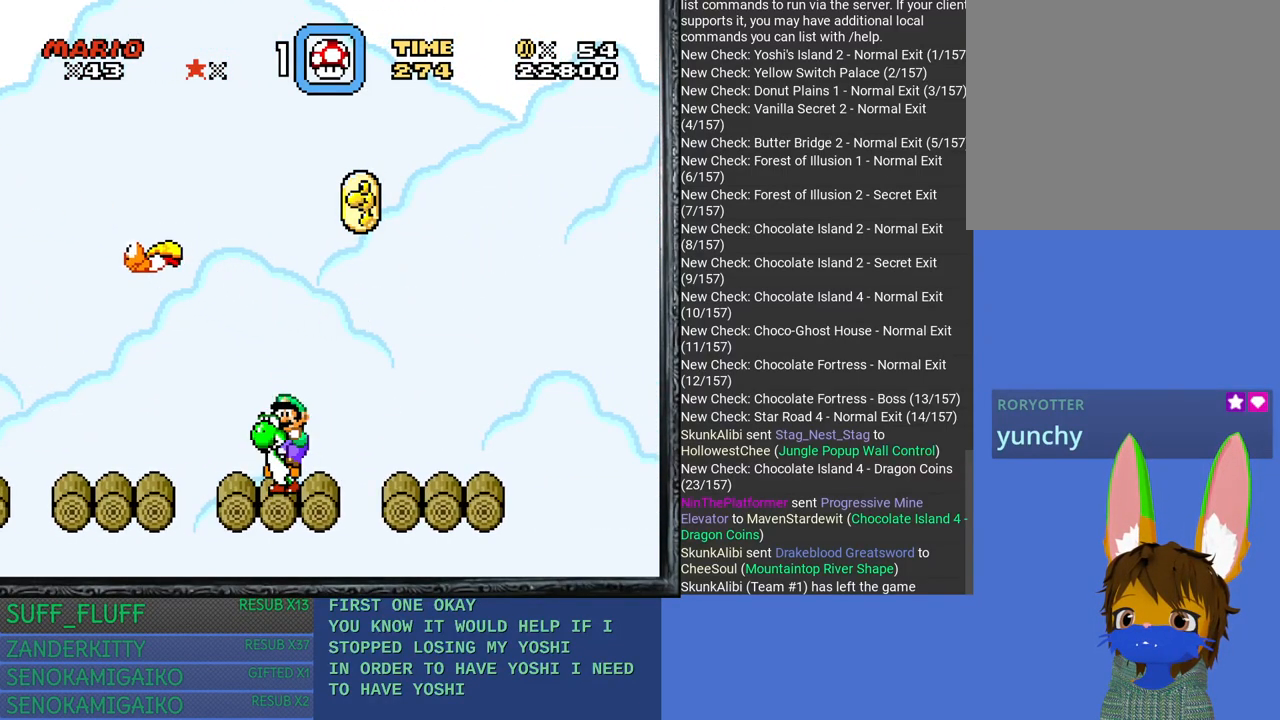
{"buttons": ["CROSS", "SQUARE"], "left_stick": "center", "right_stick": "center", "events": [[333, "left_stick", "center"], [383, "left_stick", "left"], [500, "left_stick", "center"]]}
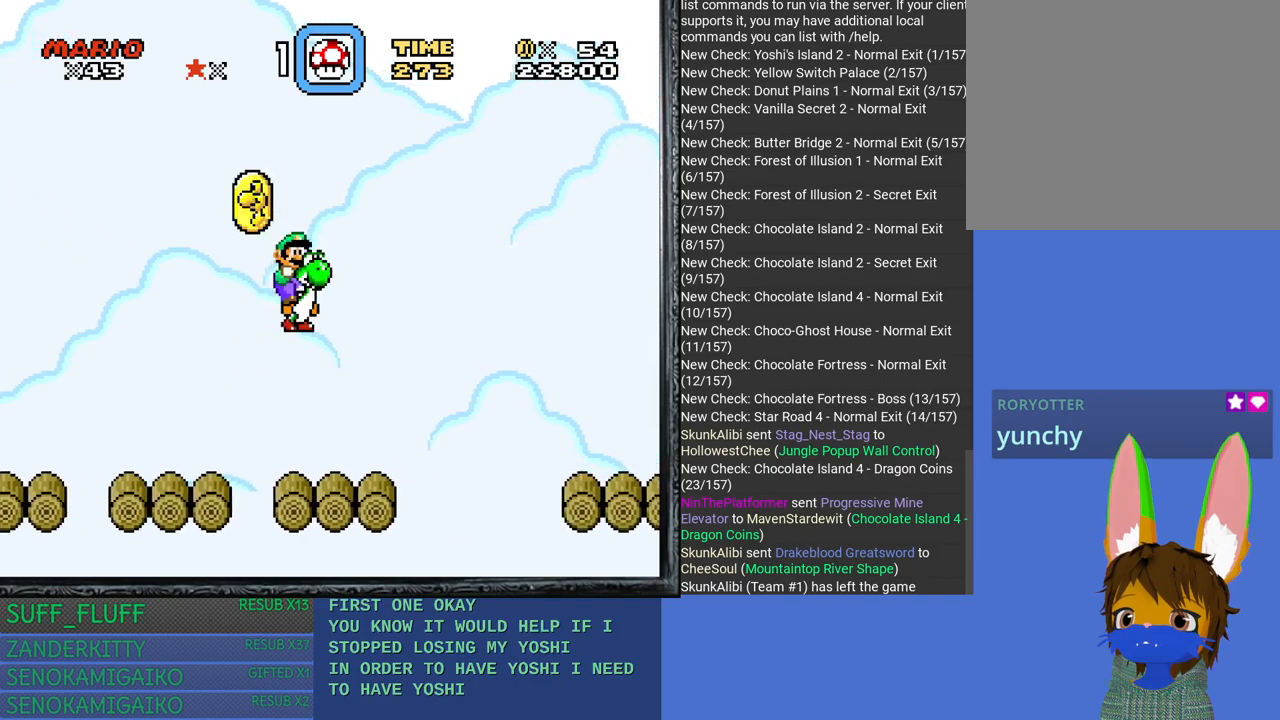
{"buttons": ["SQUARE"], "left_stick": "right", "right_stick": "center", "events": [[117, "left_stick", "left"], [200, "CROSS", "up"], [300, "left_stick", "right"]]}
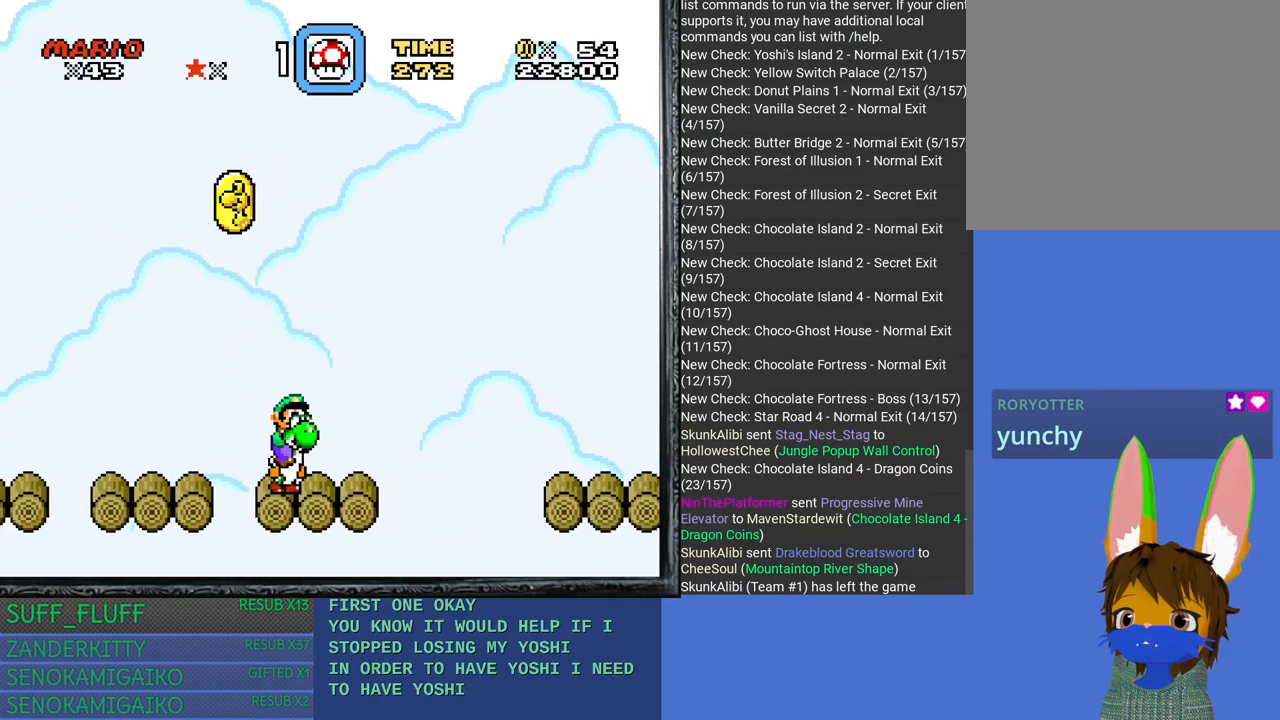
{"buttons": ["SQUARE"], "left_stick": "left", "right_stick": "center", "events": [[17, "left_stick", "center"], [450, "left_stick", "left"]]}
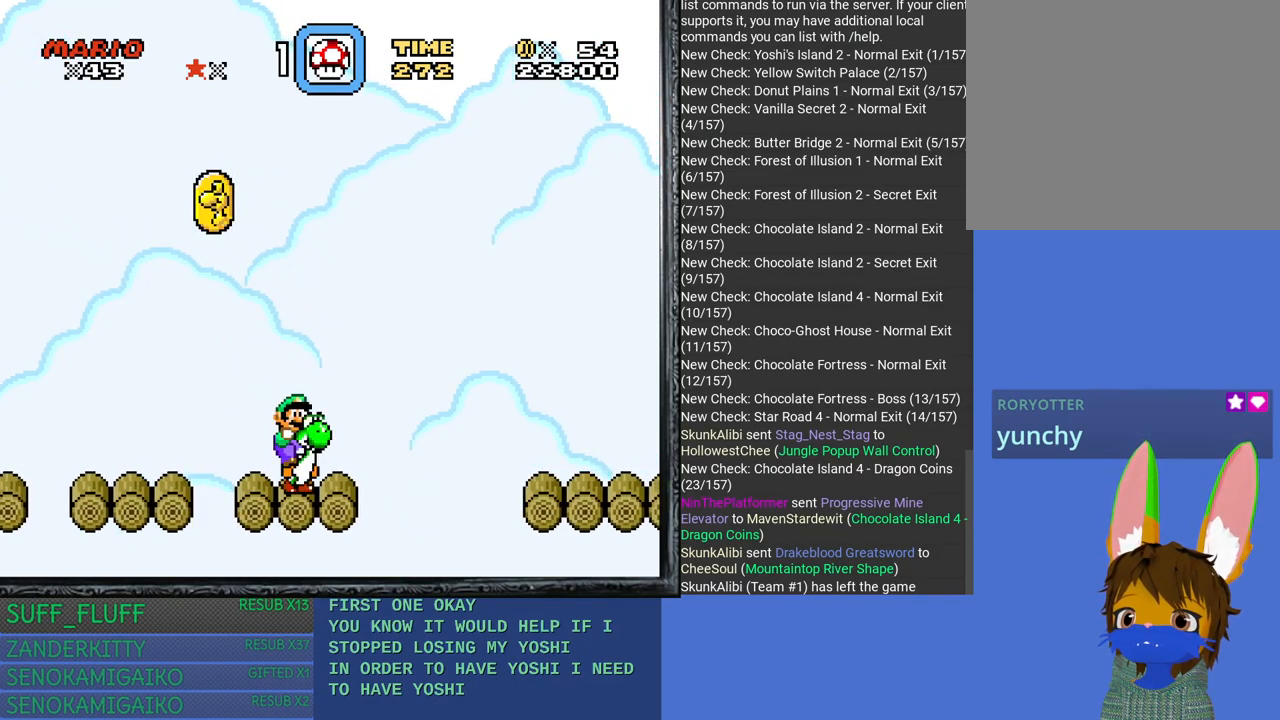
{"buttons": ["CROSS", "SQUARE"], "left_stick": "center", "right_stick": "center", "events": [[67, "left_stick", "center"], [483, "CROSS", "down"]]}
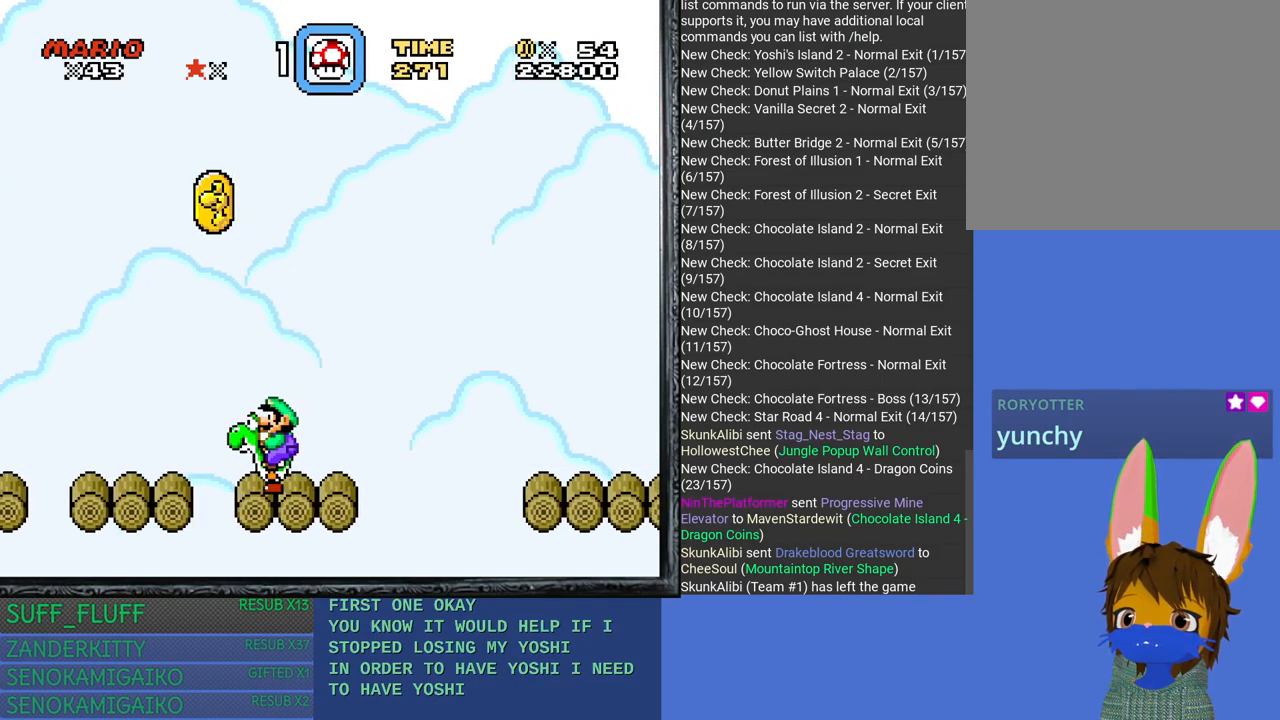
{"buttons": ["CIRCLE"], "left_stick": "center", "right_stick": "center", "events": [[233, "SQUARE", "up"], [283, "CIRCLE", "down"], [317, "CROSS", "up"]]}
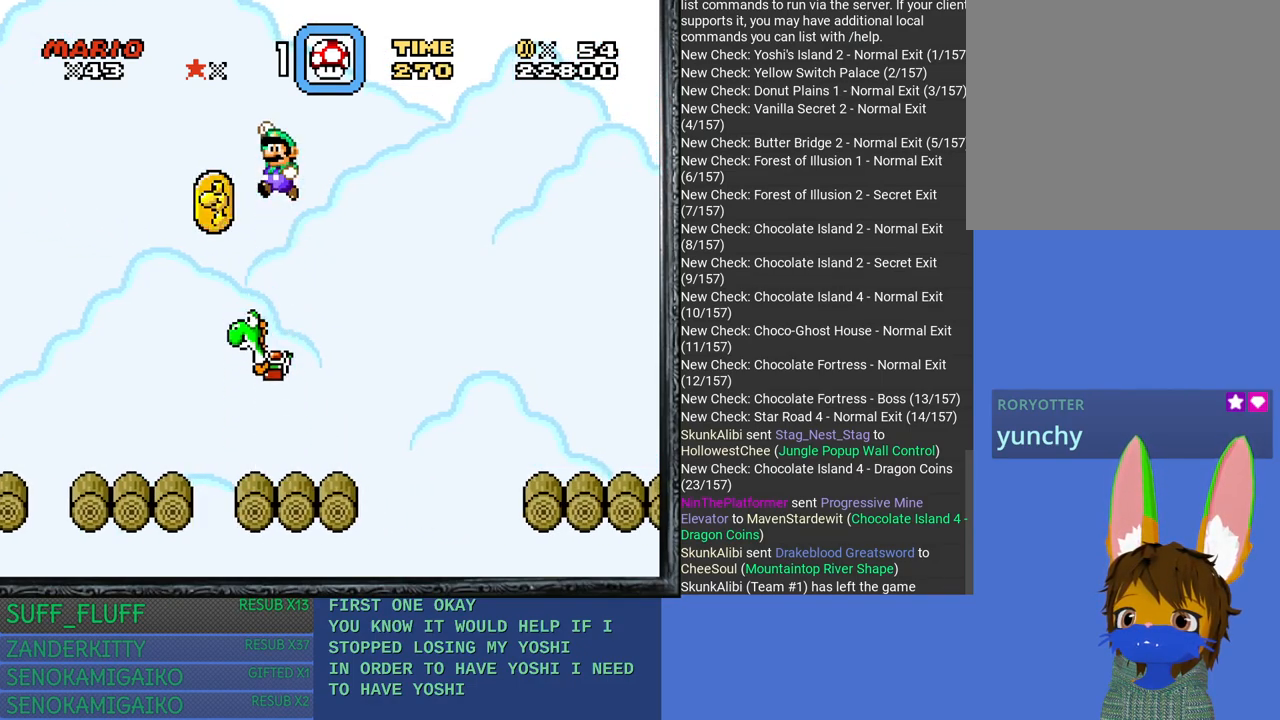
{"buttons": [], "left_stick": "up-left", "right_stick": "center", "events": [[83, "left_stick", "left"], [233, "CIRCLE", "up"], [350, "left_stick", "center"], [467, "left_stick", "up-left"]]}
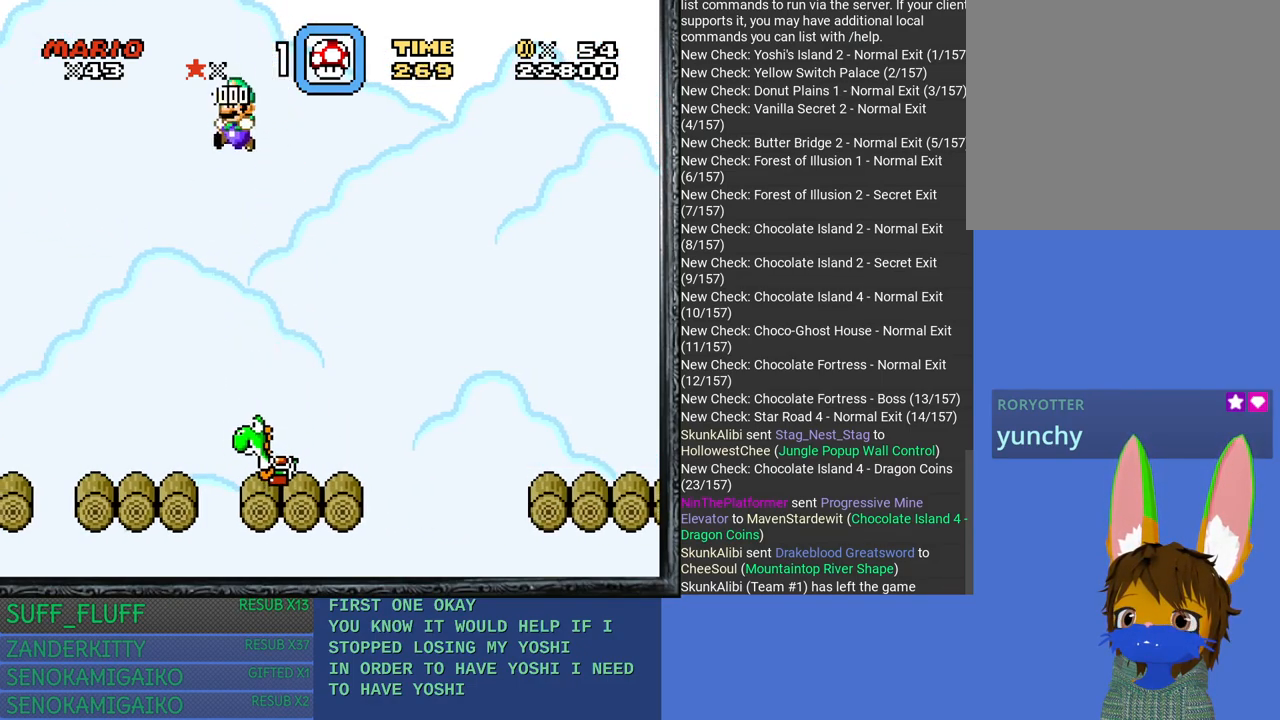
{"buttons": [], "left_stick": "center", "right_stick": "center", "events": [[83, "left_stick", "left"], [283, "left_stick", "right"], [500, "left_stick", "center"]]}
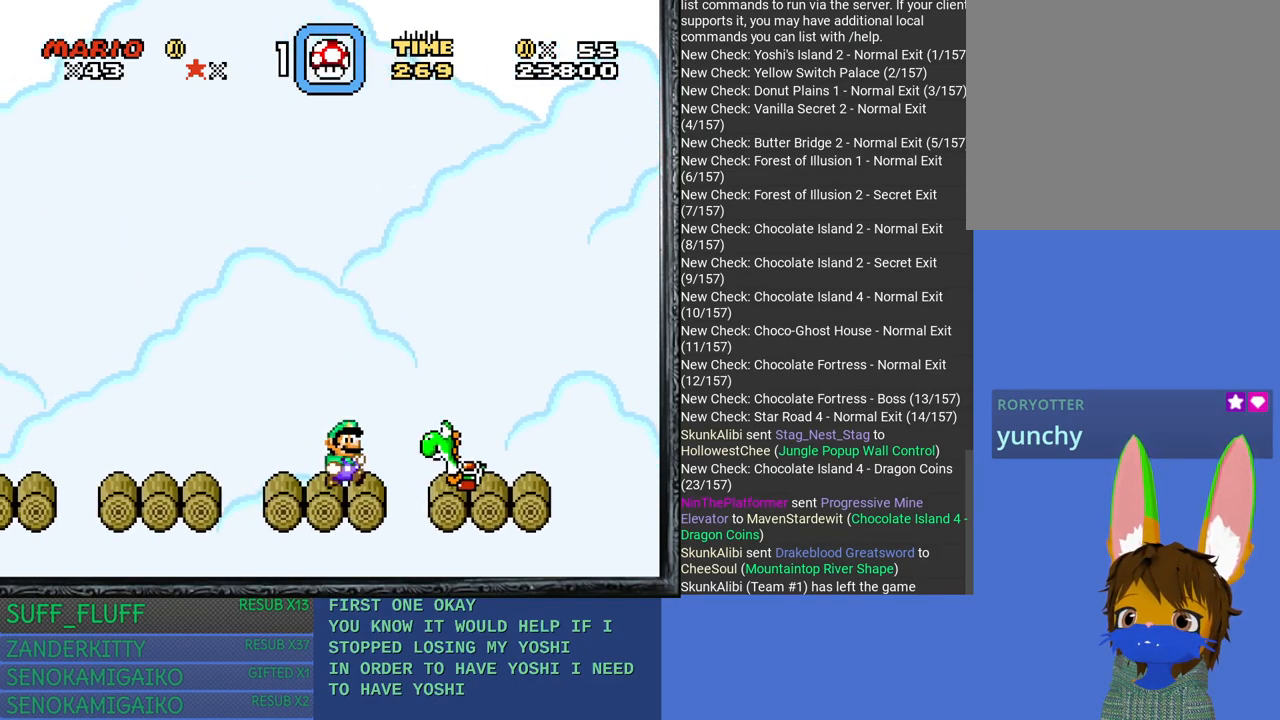
{"buttons": ["CROSS"], "left_stick": "right", "right_stick": "center", "events": [[233, "left_stick", "right"], [250, "CROSS", "down"]]}
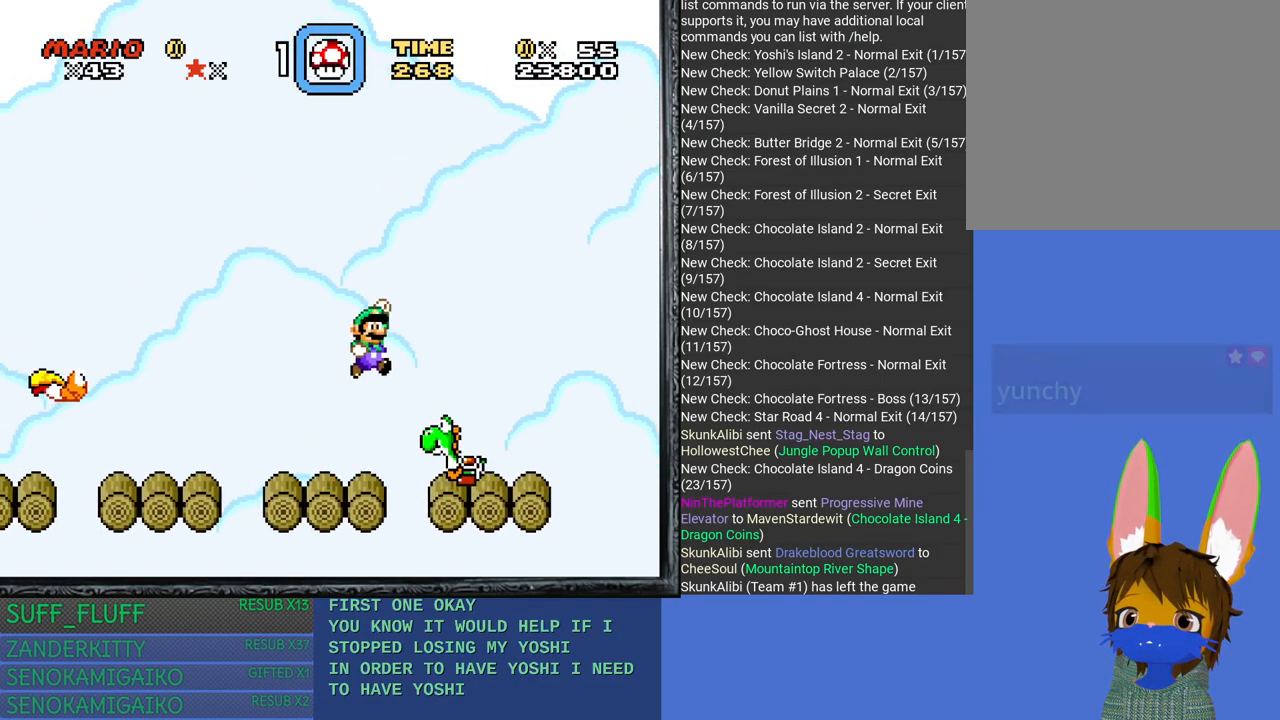
{"buttons": [], "left_stick": "right", "right_stick": "center", "events": [[117, "CROSS", "up"], [267, "left_stick", "up-left"], [400, "left_stick", "center"], [450, "left_stick", "right"]]}
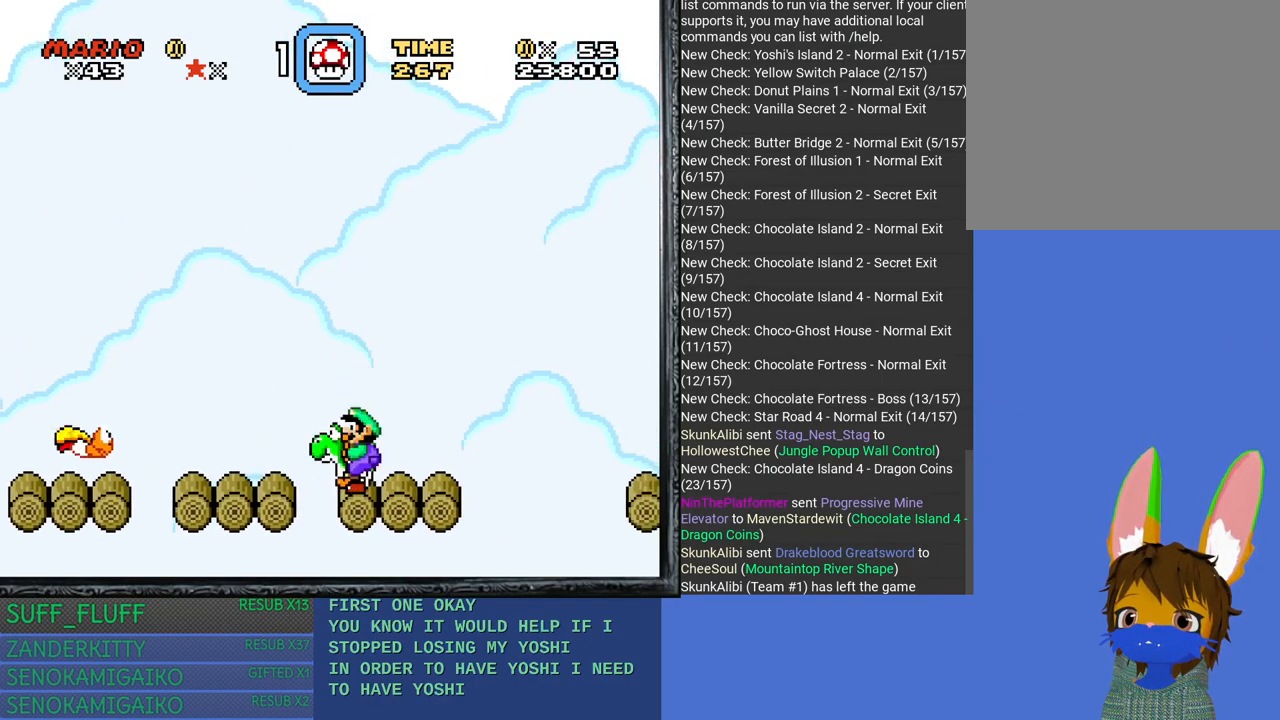
{"buttons": ["SQUARE"], "left_stick": "center", "right_stick": "center", "events": [[133, "left_stick", "center"], [333, "SQUARE", "down"]]}
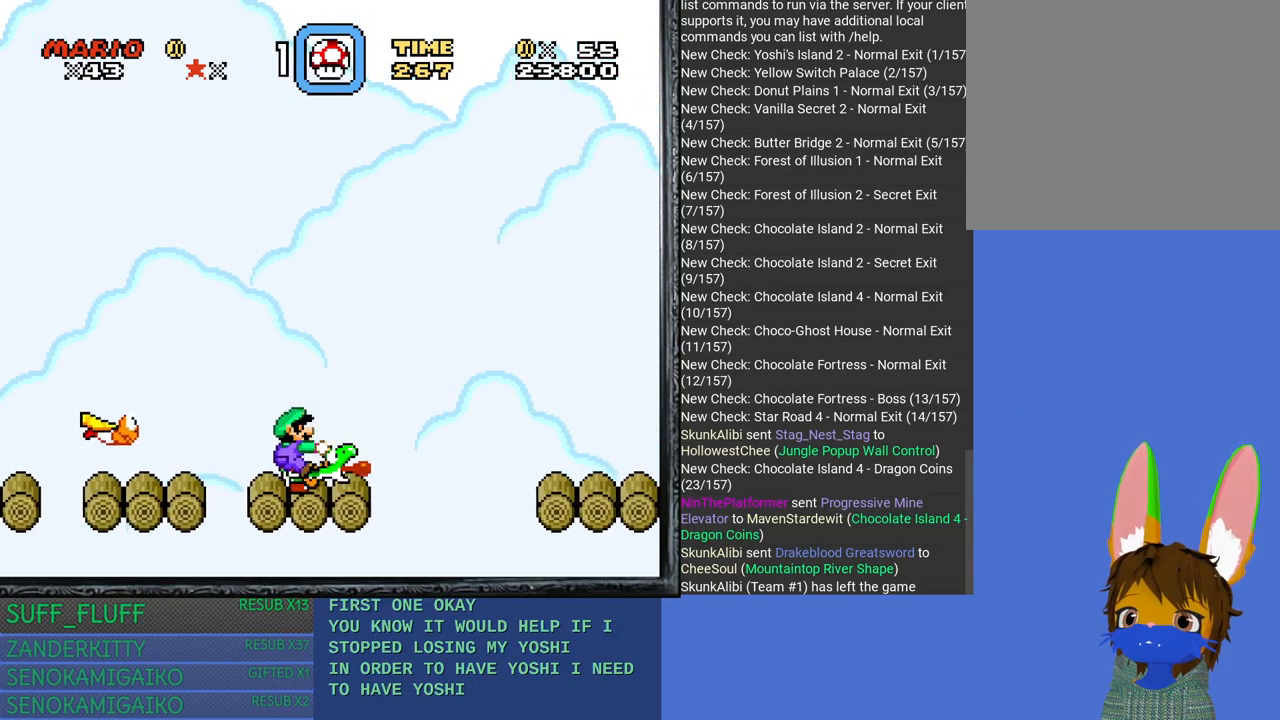
{"buttons": ["CROSS", "SQUARE"], "left_stick": "right", "right_stick": "center", "events": [[217, "left_stick", "right"], [450, "CROSS", "down"]]}
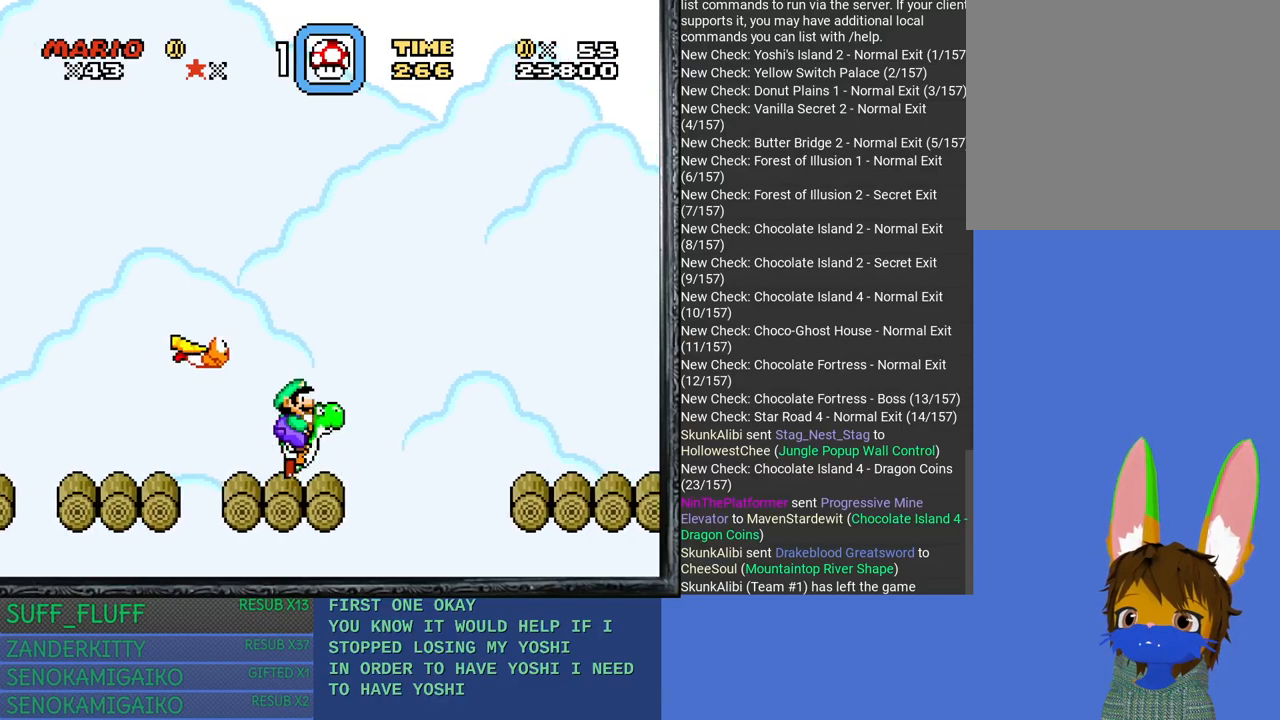
{"buttons": ["CROSS", "SQUARE"], "left_stick": "right", "right_stick": "center", "events": []}
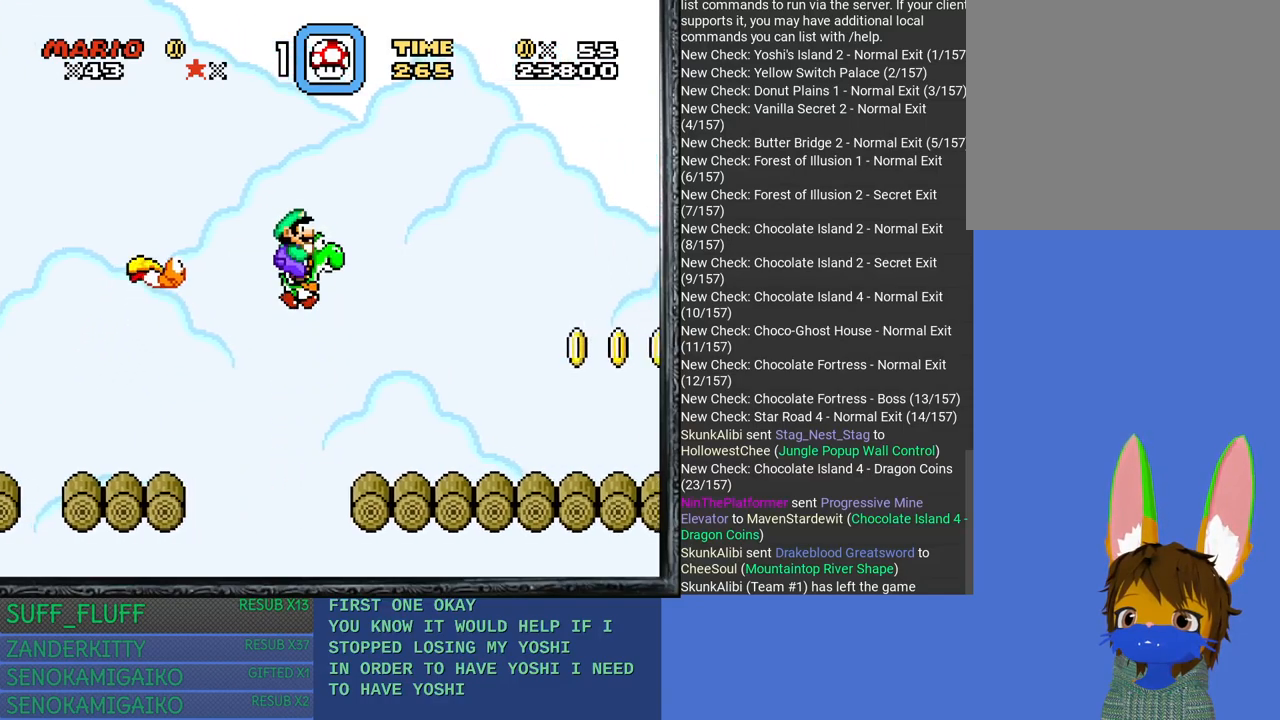
{"buttons": ["SQUARE"], "left_stick": "center", "right_stick": "center", "events": [[183, "CROSS", "up"], [333, "left_stick", "center"]]}
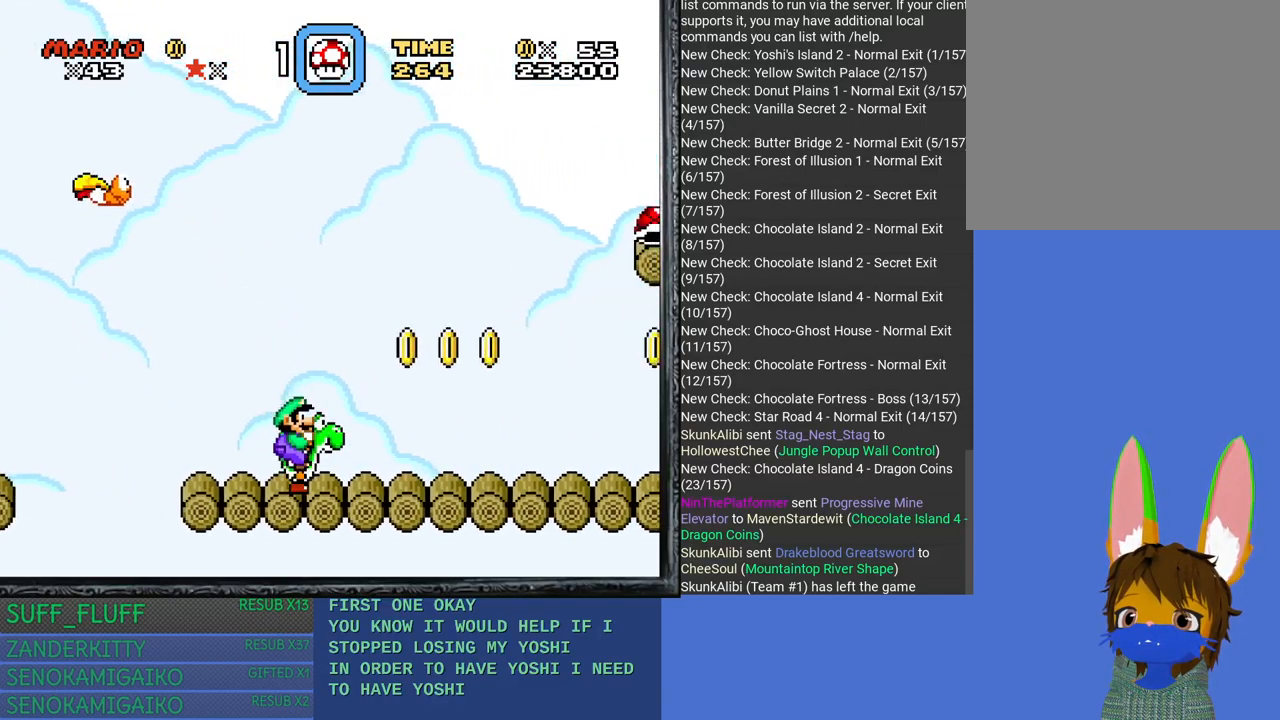
{"buttons": ["SQUARE"], "left_stick": "center", "right_stick": "center", "events": [[67, "left_stick", "right"], [217, "left_stick", "center"]]}
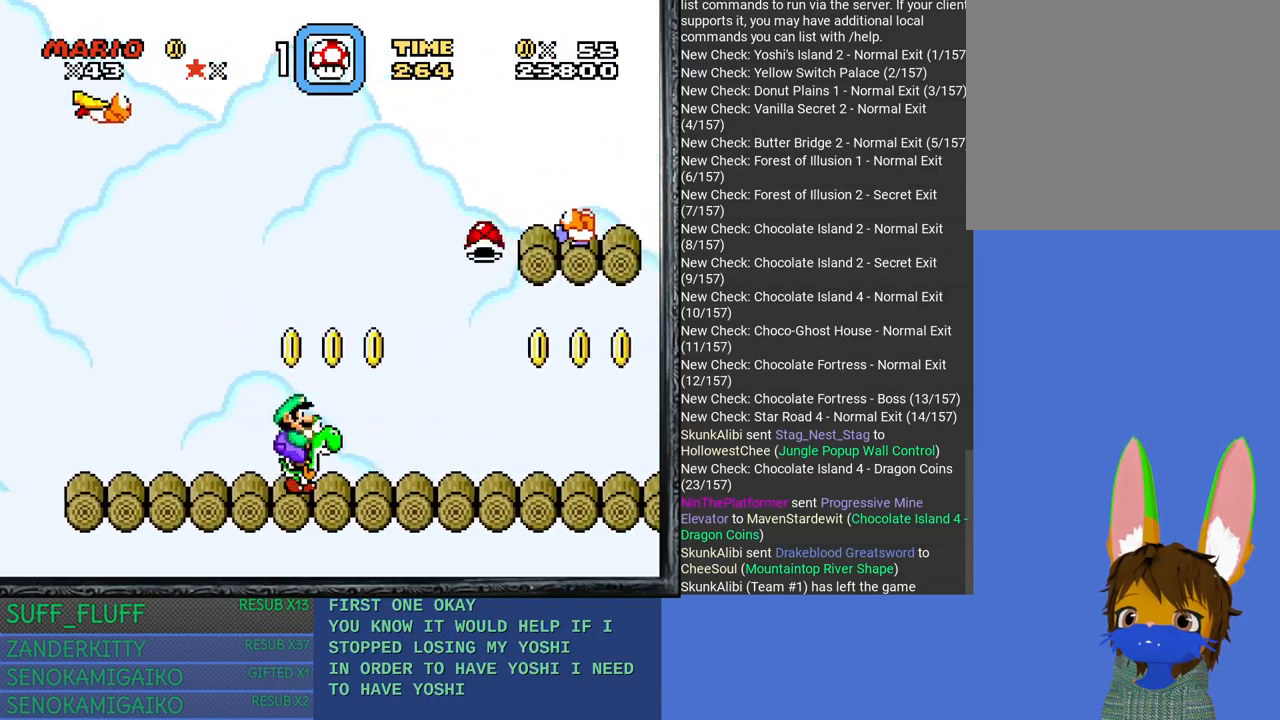
{"buttons": ["CROSS", "SQUARE"], "left_stick": "center", "right_stick": "center", "events": [[150, "CROSS", "down"]]}
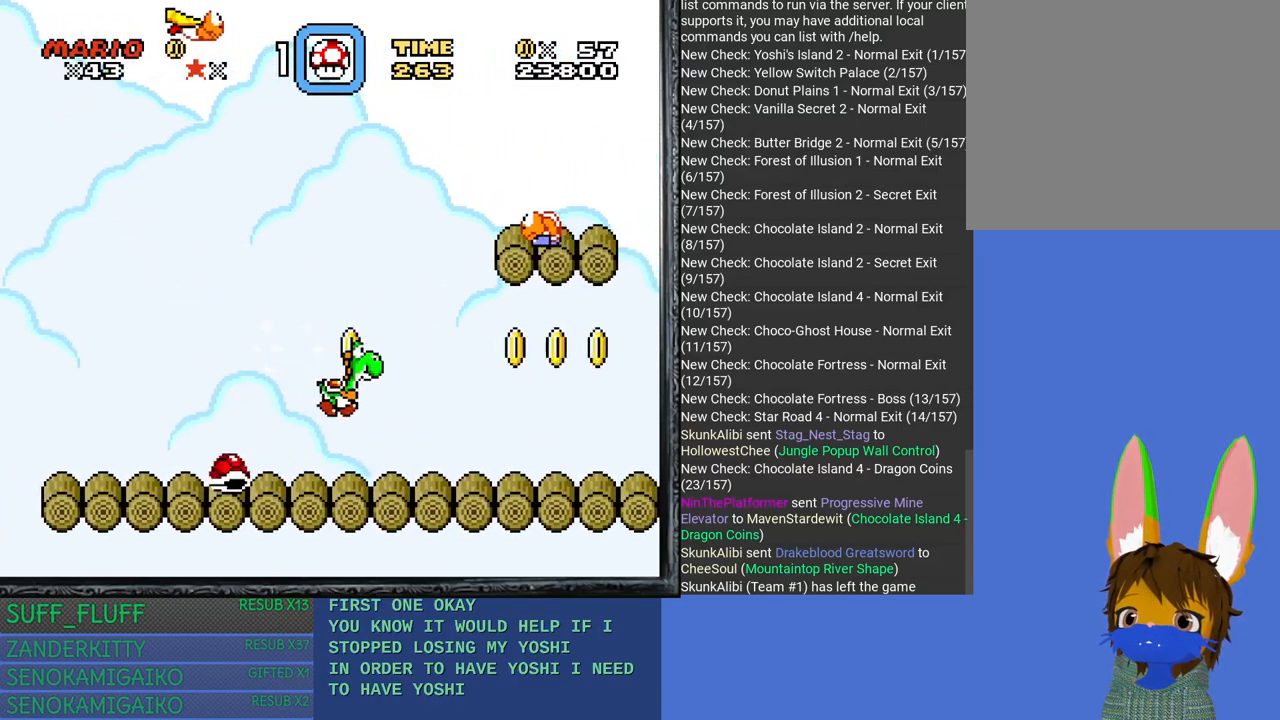
{"buttons": ["SQUARE"], "left_stick": "right", "right_stick": "center", "events": [[33, "left_stick", "right"], [167, "CROSS", "up"]]}
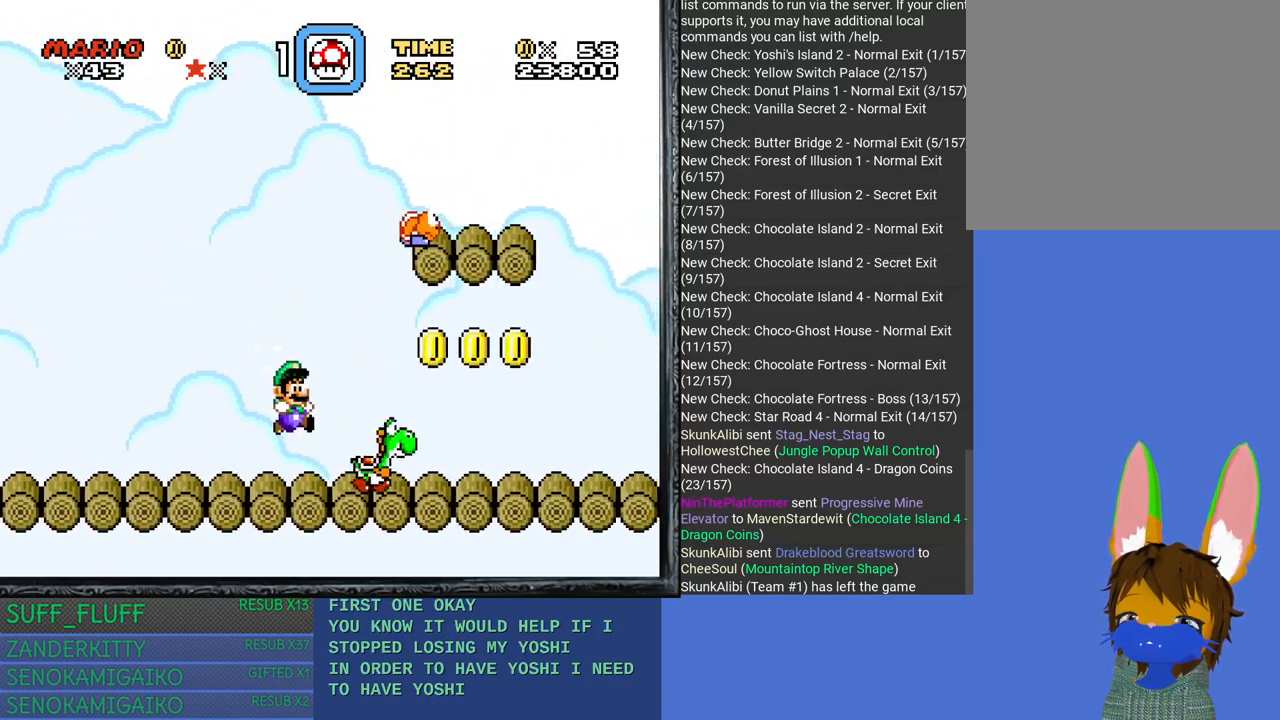
{"buttons": ["SQUARE"], "left_stick": "center", "right_stick": "center", "events": [[200, "CROSS", "down"], [317, "CROSS", "up"], [467, "left_stick", "center"]]}
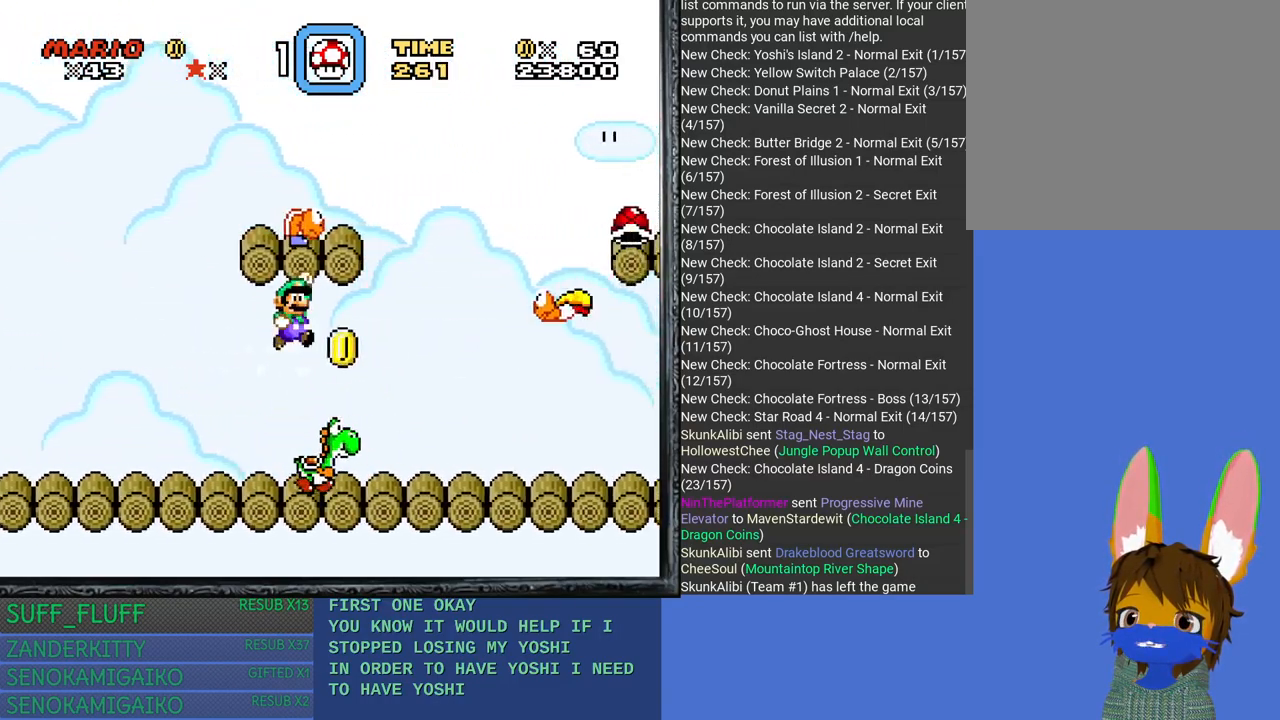
{"buttons": ["CROSS", "SQUARE"], "left_stick": "left", "right_stick": "center", "events": [[117, "left_stick", "right"], [300, "left_stick", "center"], [350, "left_stick", "up-left"], [417, "CROSS", "down"], [450, "left_stick", "left"]]}
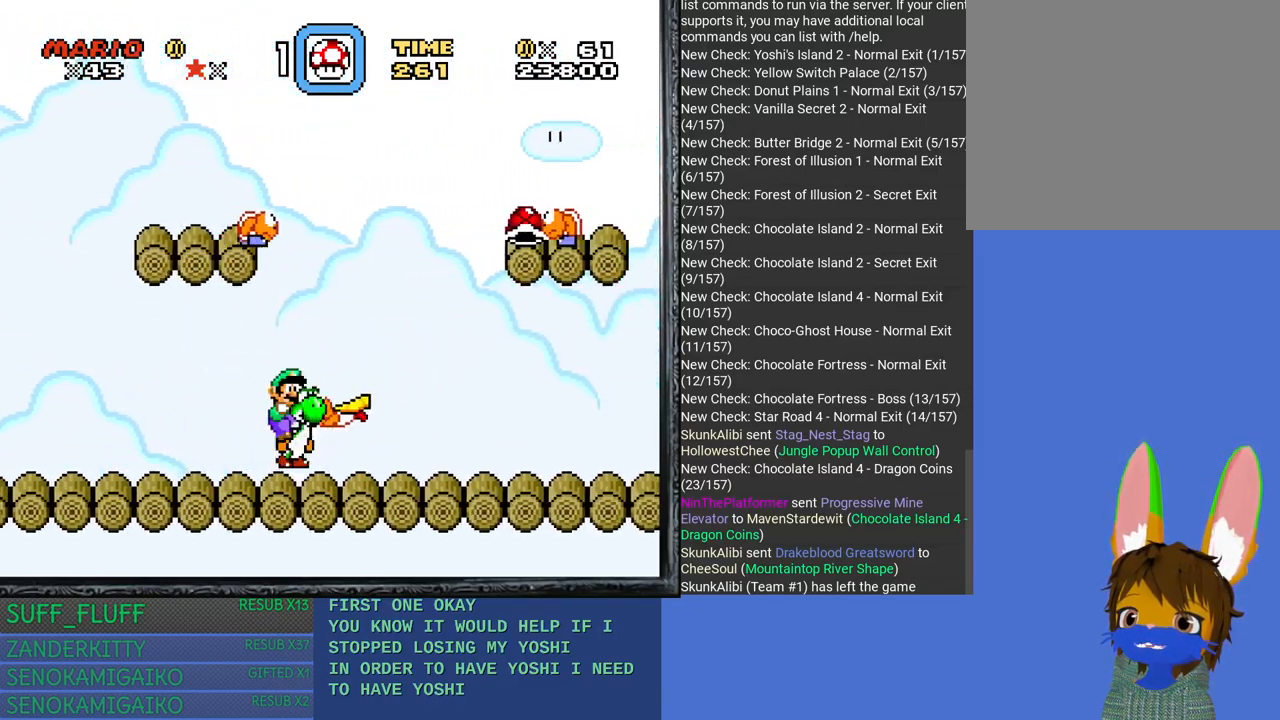
{"buttons": ["SQUARE"], "left_stick": "right", "right_stick": "center", "events": [[167, "left_stick", "down-right"], [300, "CROSS", "up"], [300, "left_stick", "right"]]}
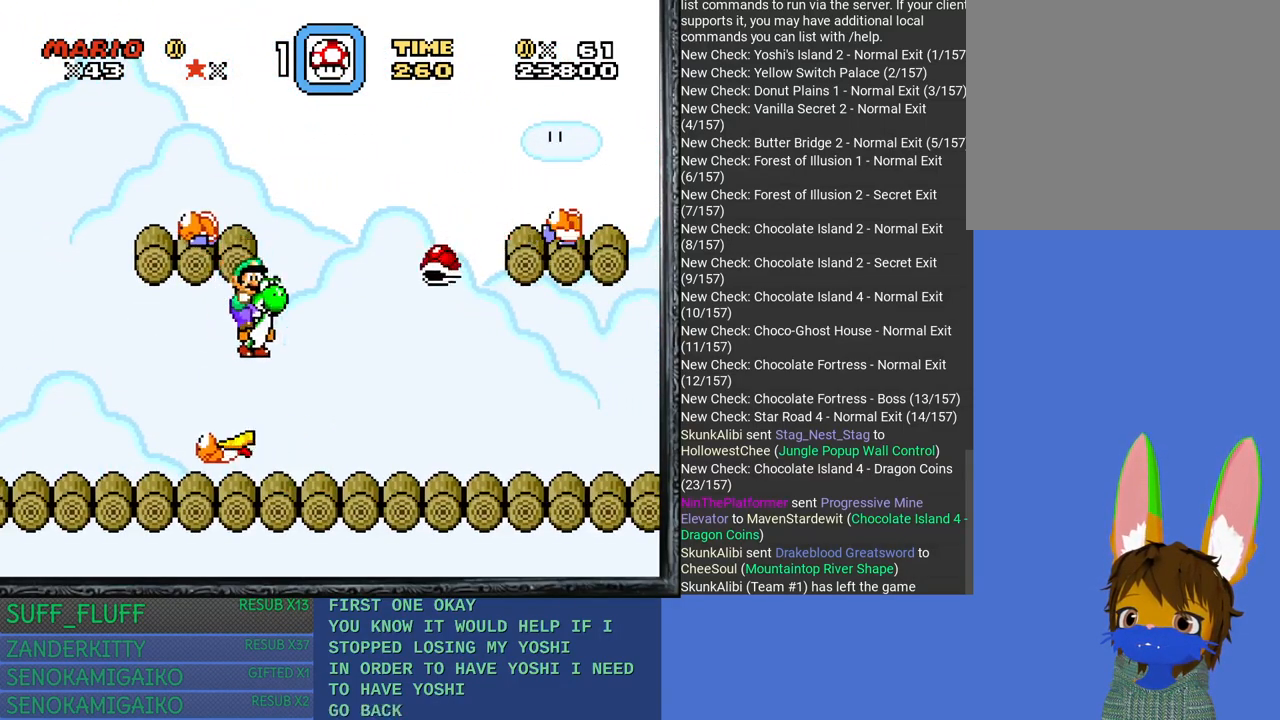
{"buttons": ["SQUARE"], "left_stick": "right", "right_stick": "center", "events": [[250, "left_stick", "center"], [433, "left_stick", "right"]]}